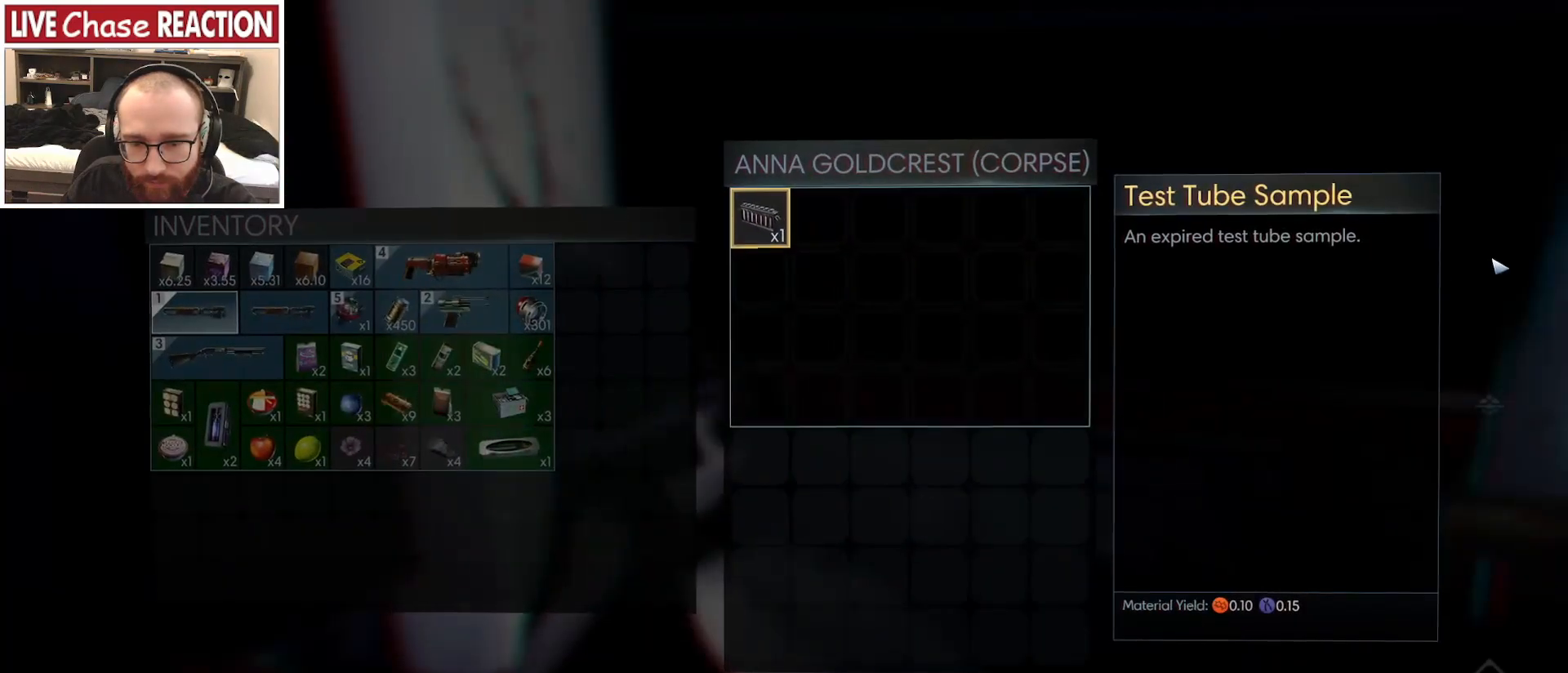
Gameplay with keyboard and mouse; each line is a JSON object with the keys and mouse buttons held at the frame after it. "events" lists presses ("down") and releases ("up") of ".", "/", "0", "1", "2", "3", "4", "5", "6", "7", "8", "9", "a", "alt_l", "alt_r", "b", "backslash", "backspace", "c", "caps_lock", "comma", "ctrl_l", "ctrl_r", "d", "e", "equals", "escape", "f", "f1", "f10", "f11", "f12", "f2", "f3", "f4", "f5", "f6", "f7", "f8", "f9", "g", "h", "i", "j", "k", "l", "lbracket", "m", "minus", "n", "o", "p", "q", "quote", "r", "rbracket", "return", "s", "semicolon", "shift_l", "shift_r", "space", "super_l", "super_r", "t", "tab", "tilde", "u", "v", "w", "x", "y", "z", "mouse_left", "mouse_wheel", "mouse_right", "mouse_mb4" and "mouse_mb5" between this image and that frame as [ms after this image, input, new state], when the widget could be followed in between. "mouse_left", "mouse_wheel", "mouse_right", "mouse_mb4", "mouse_mb5" = the "left", "wheel", "right", "mb4", "mb5" buttons of the "mouse" list. No other keys are recorded. "wheel" means that the mouse wheel is clicked or scrolled. Mouse movement is not recorded.
{"keys": ["d"], "mouse": [], "events": [[100, "mouse_right", "down"], [183, "mouse_right", "up"], [483, "d", "down"]]}
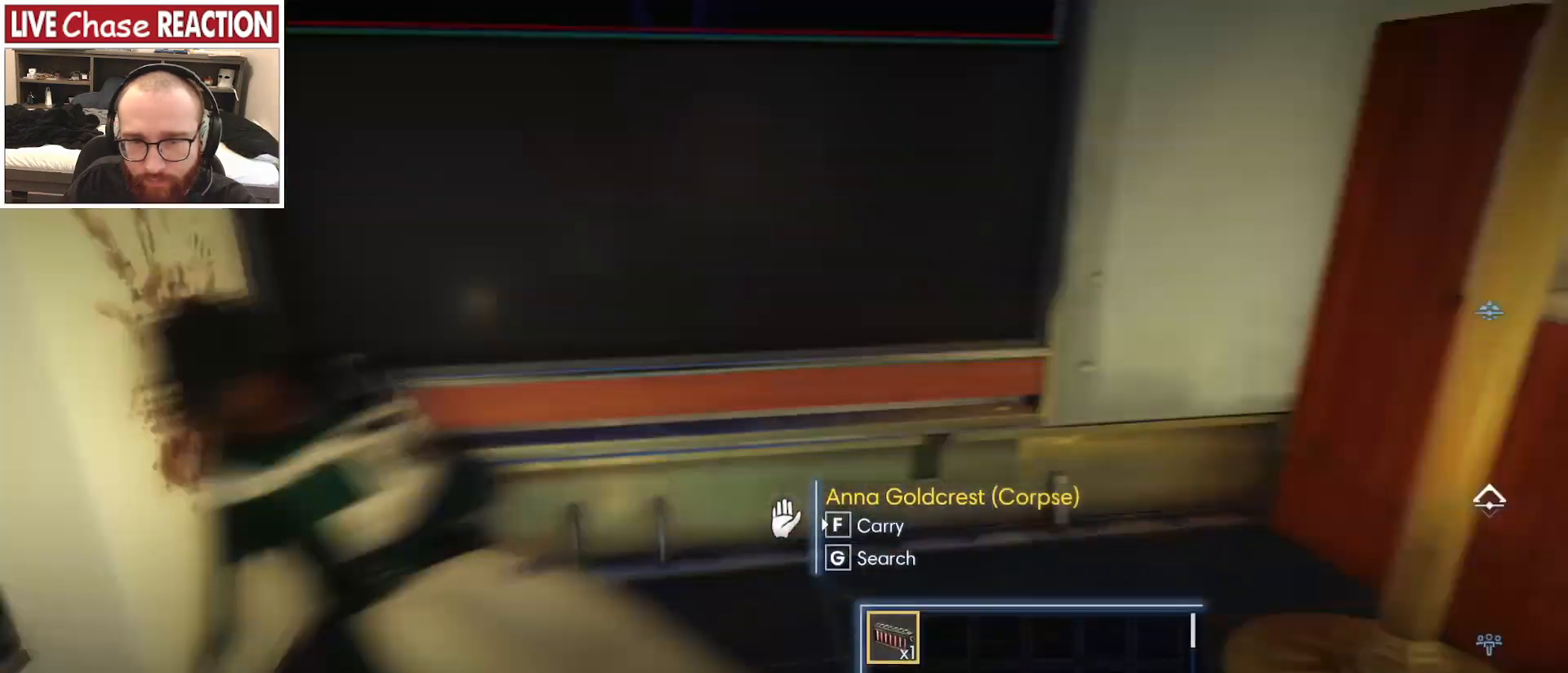
{"keys": ["d", "w"], "mouse": [], "events": [[150, "w", "down"]]}
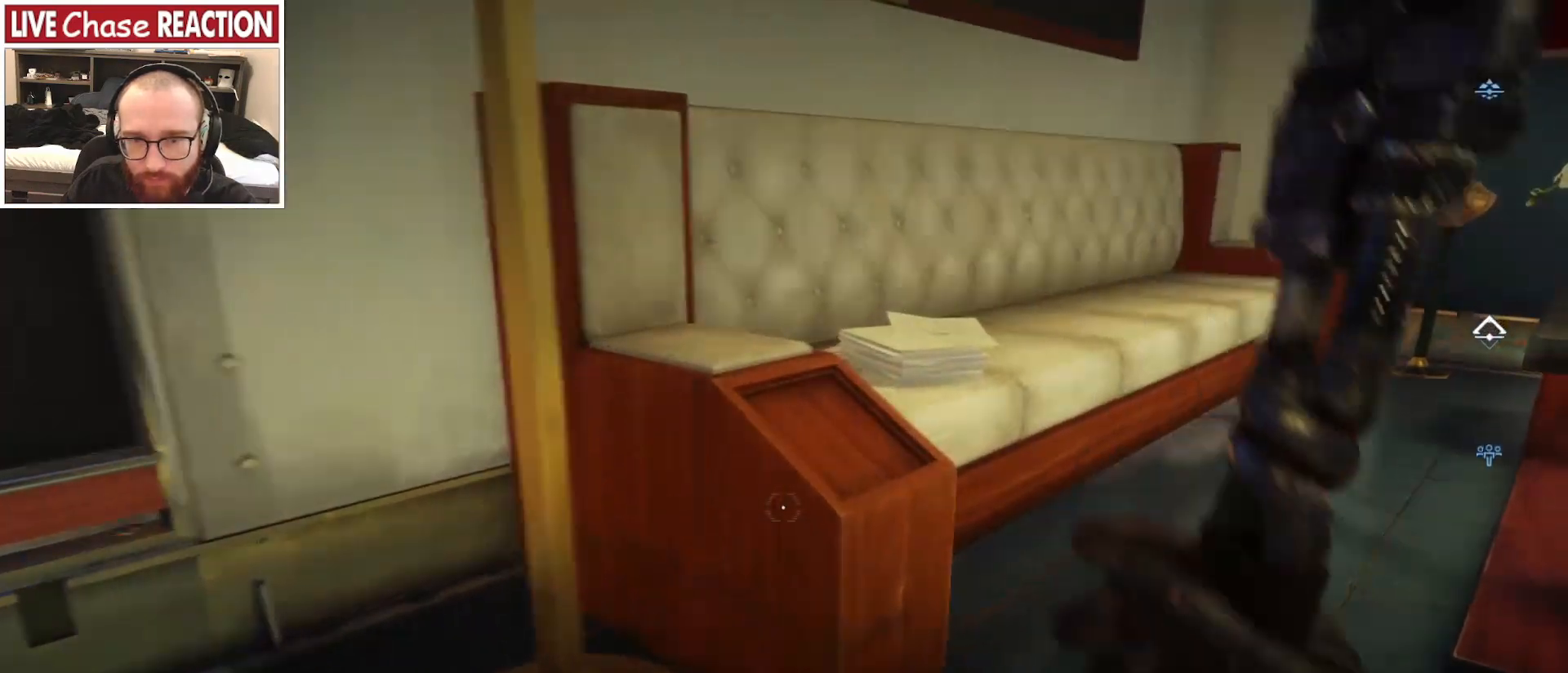
{"keys": [], "mouse": [], "events": [[133, "d", "up"], [183, "w", "up"]]}
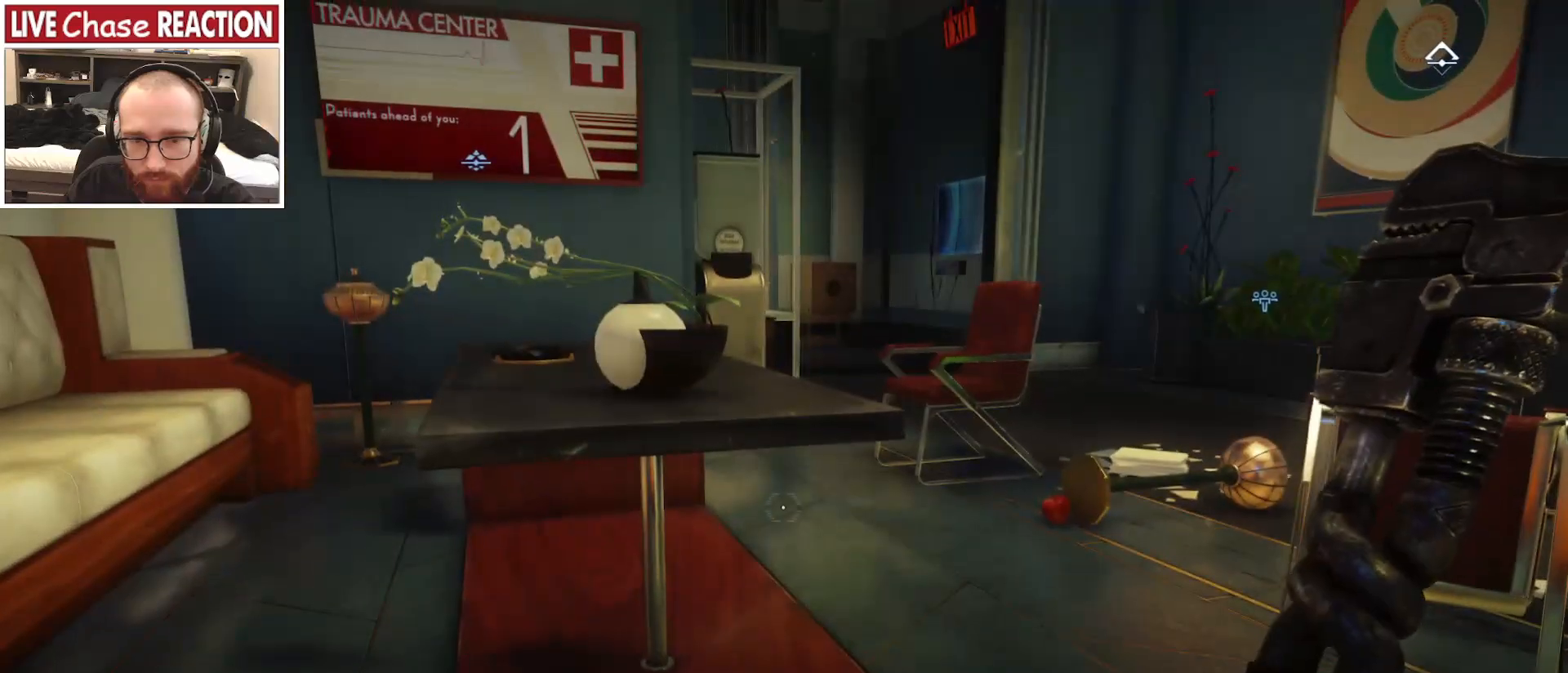
{"keys": ["d"], "mouse": [], "events": [[83, "d", "down"]]}
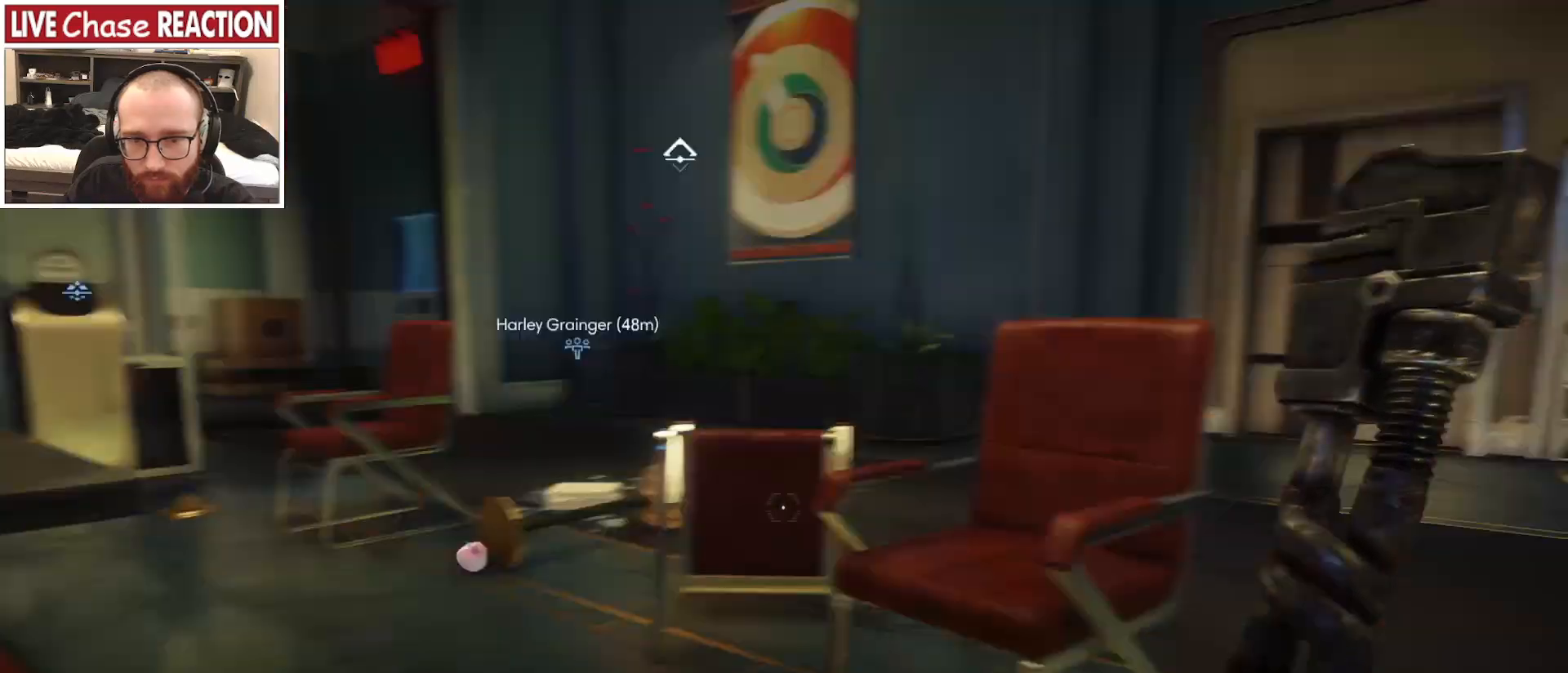
{"keys": ["a", "w"], "mouse": [], "events": [[150, "w", "down"], [183, "d", "up"], [267, "a", "down"]]}
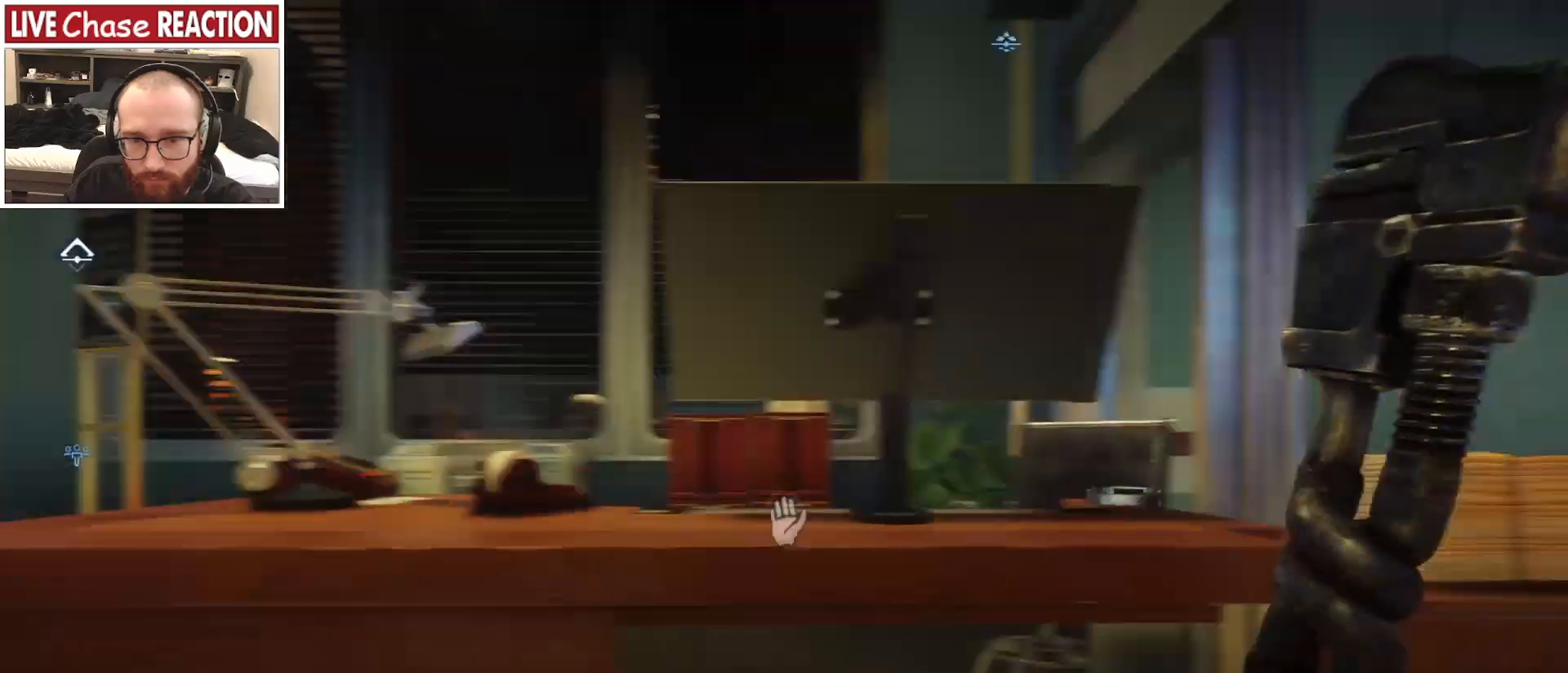
{"keys": ["a"], "mouse": [], "events": [[17, "w", "up"]]}
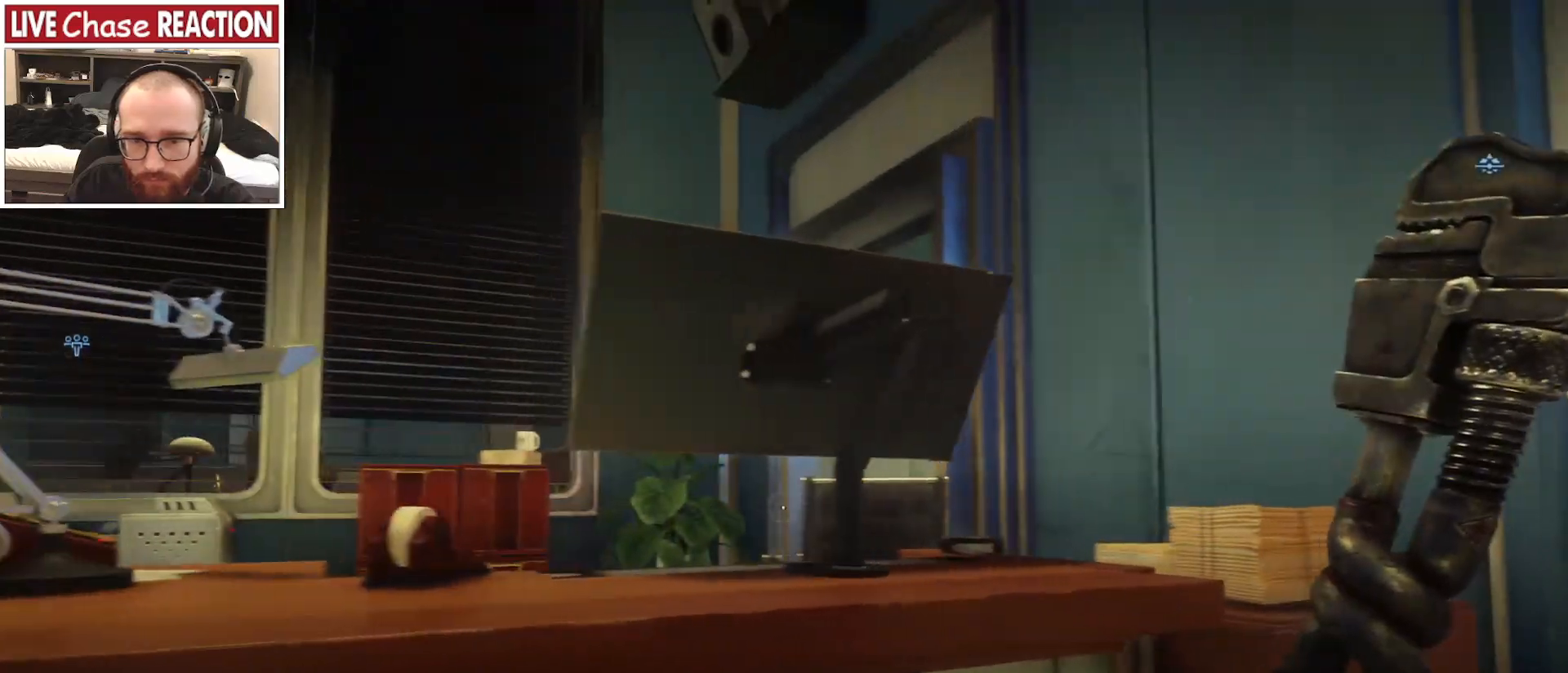
{"keys": ["a"], "mouse": [], "events": []}
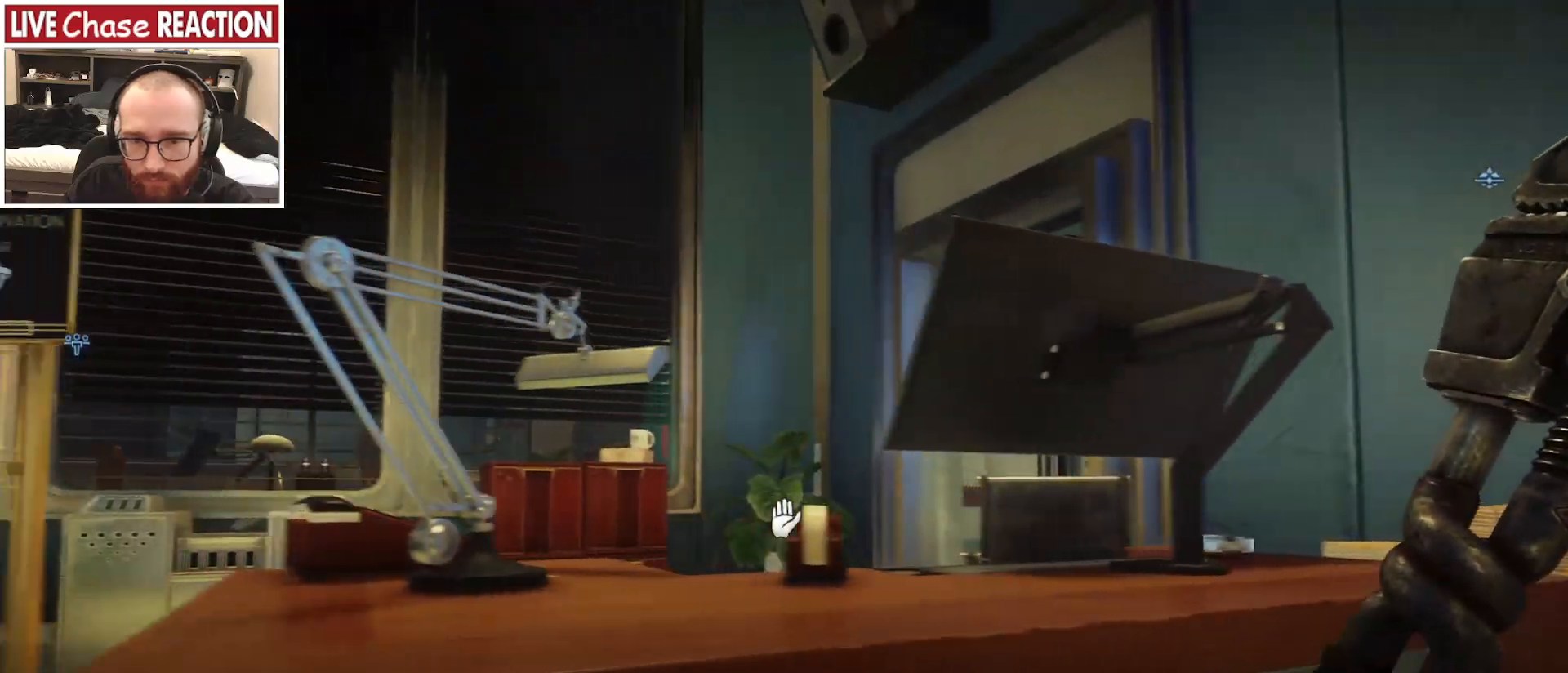
{"keys": ["a"], "mouse": [], "events": []}
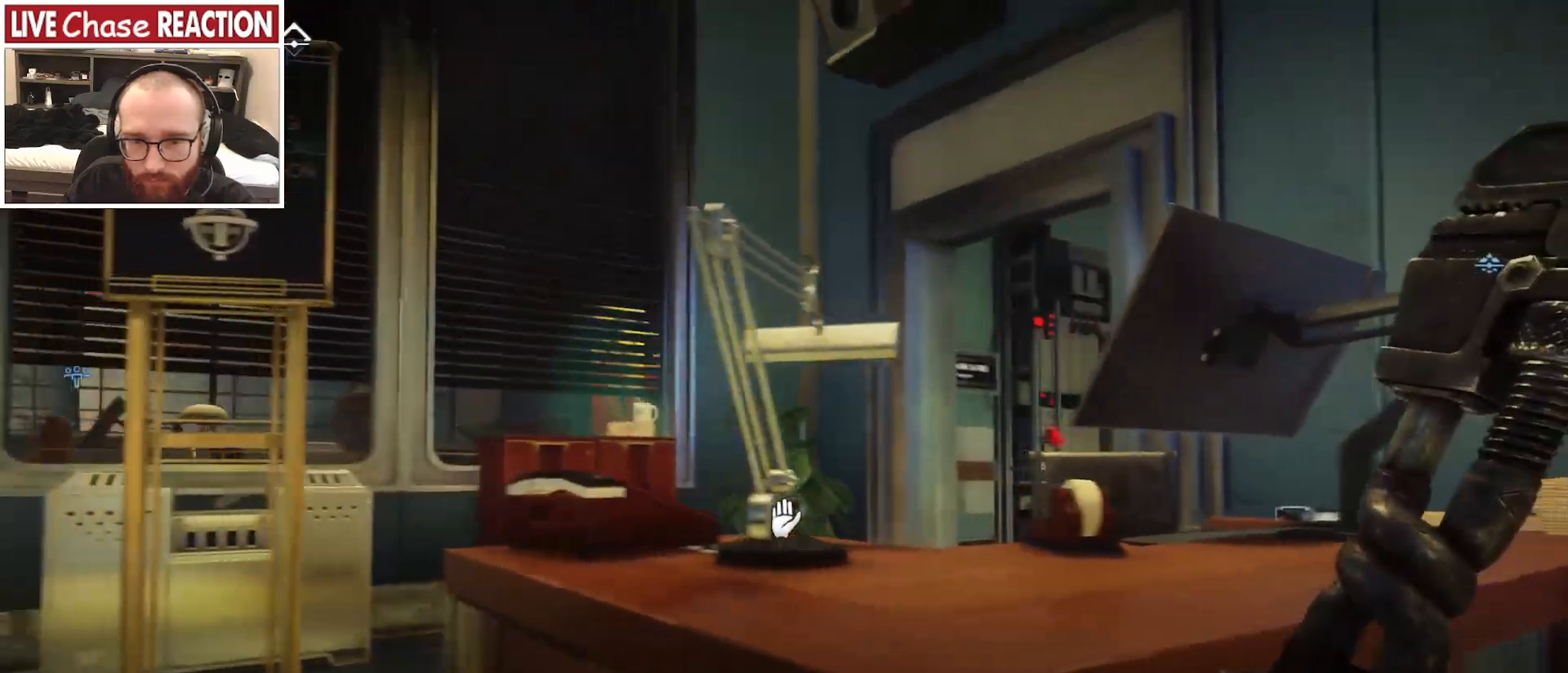
{"keys": ["a"], "mouse": [], "events": []}
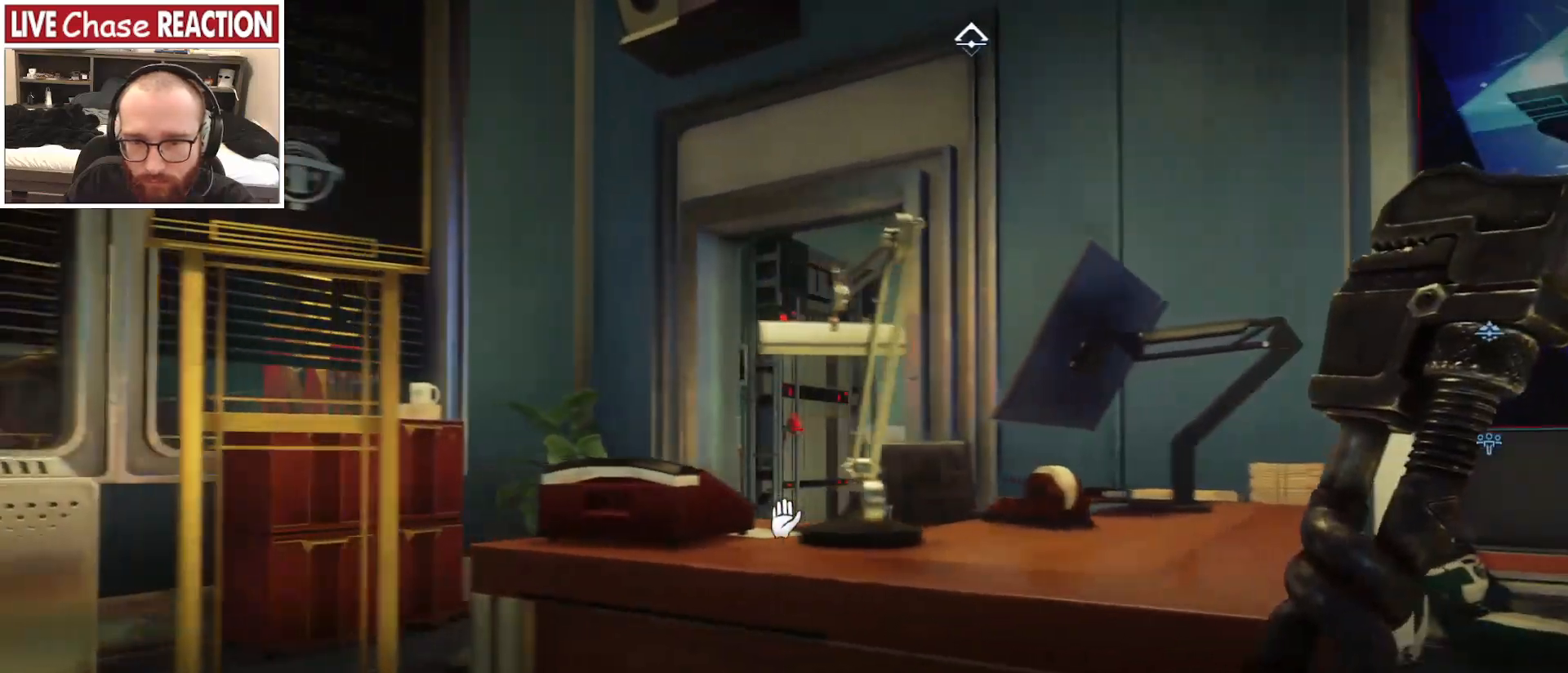
{"keys": ["a"], "mouse": [], "events": [[100, "w", "down"], [417, "w", "up"]]}
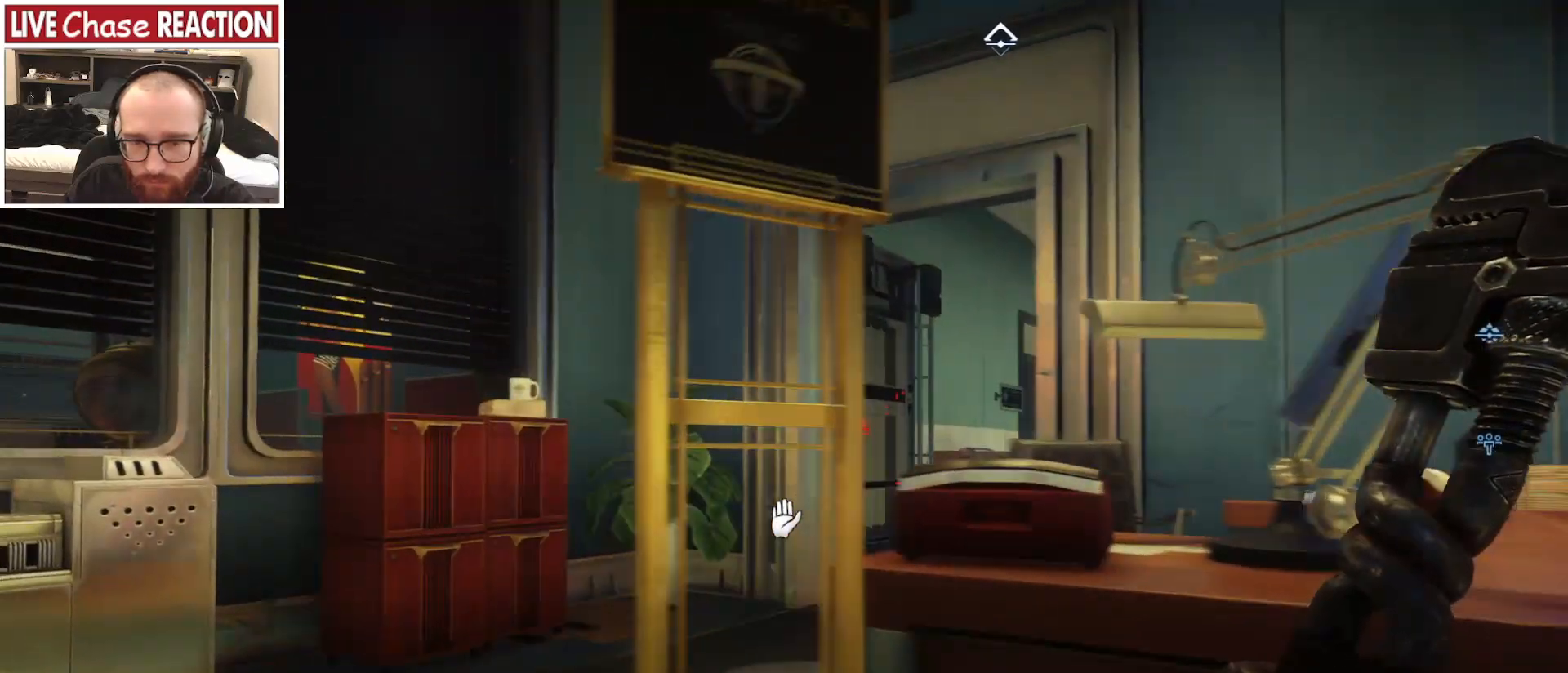
{"keys": ["a"], "mouse": [], "events": []}
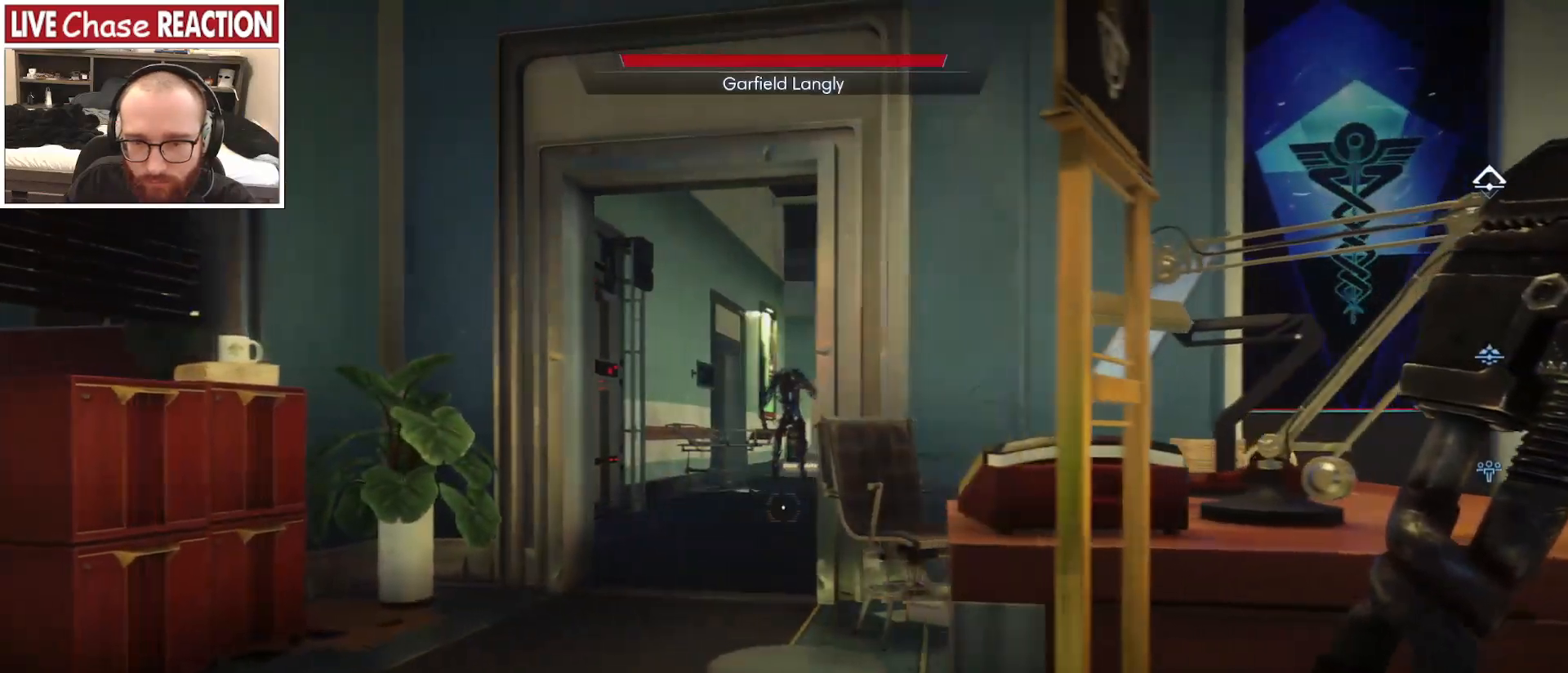
{"keys": ["d"], "mouse": [], "events": [[267, "a", "up"], [283, "d", "down"]]}
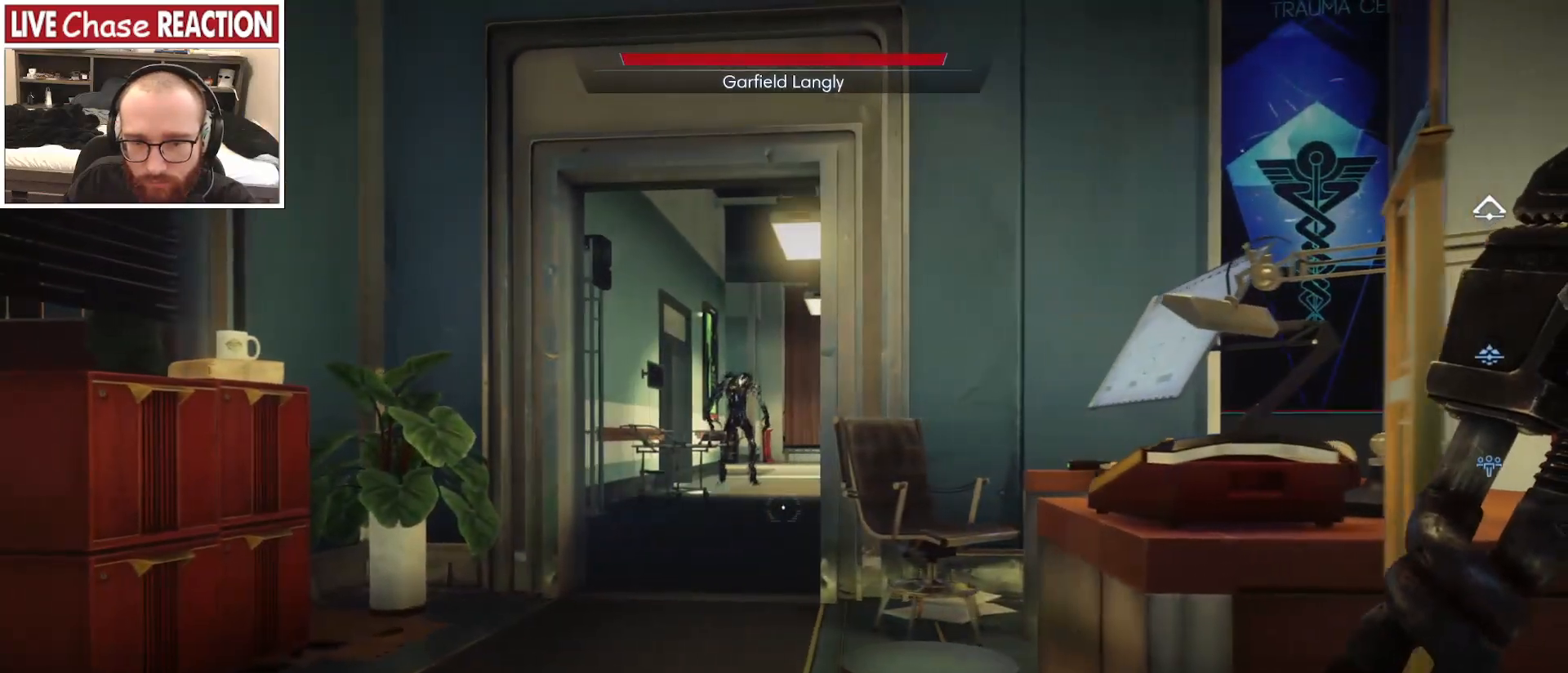
{"keys": ["2"], "mouse": [], "events": [[83, "d", "up"], [267, "d", "down"], [367, "d", "up"], [450, "2", "down"]]}
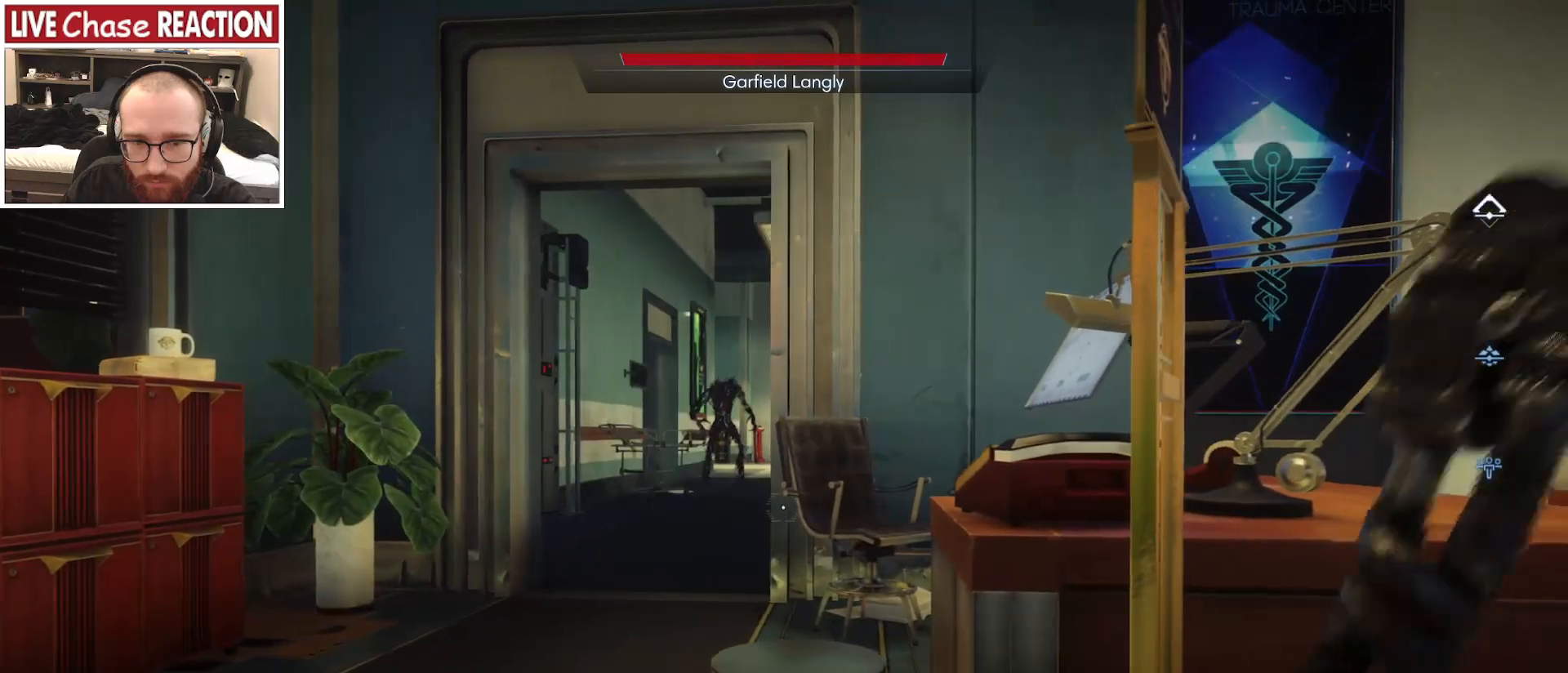
{"keys": ["a"], "mouse": [], "events": [[50, "2", "up"], [150, "a", "down"]]}
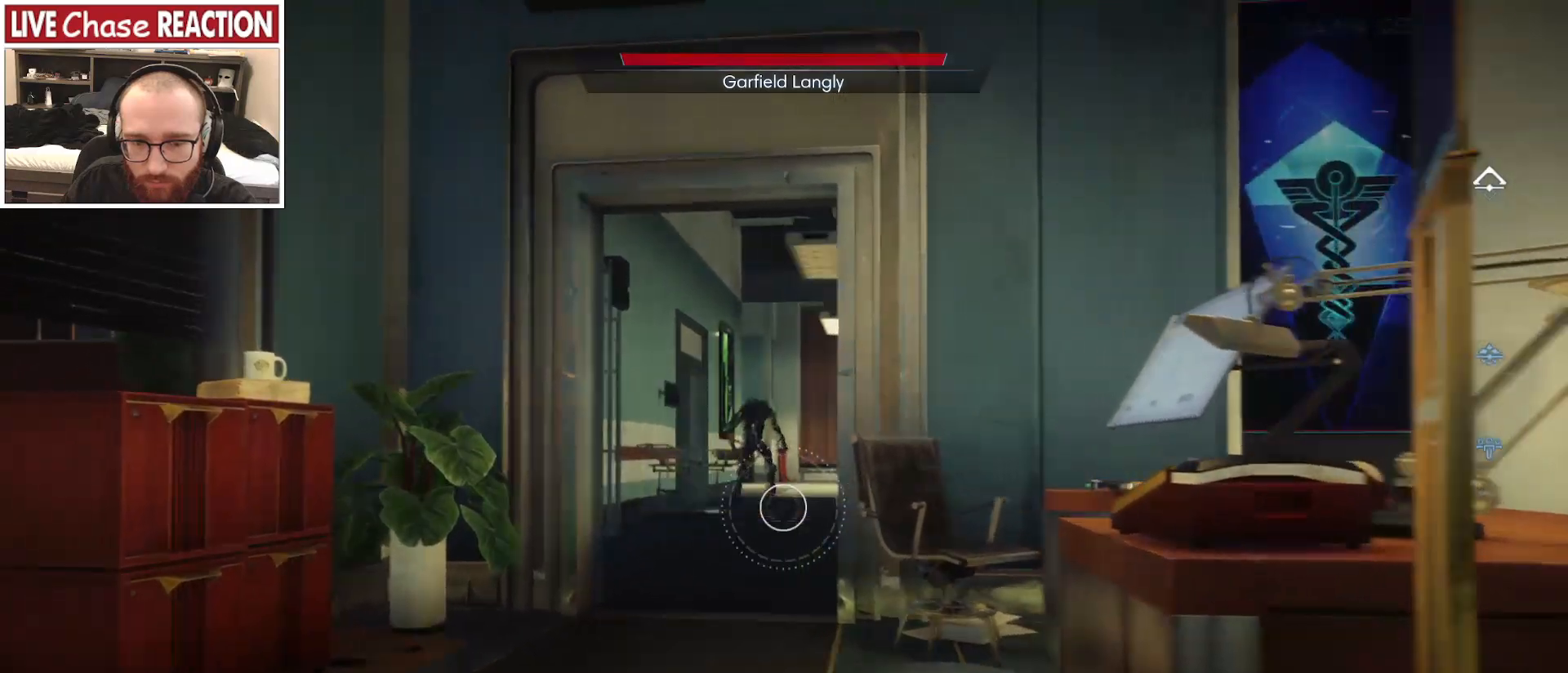
{"keys": ["3"], "mouse": [], "events": [[17, "a", "up"], [433, "3", "down"]]}
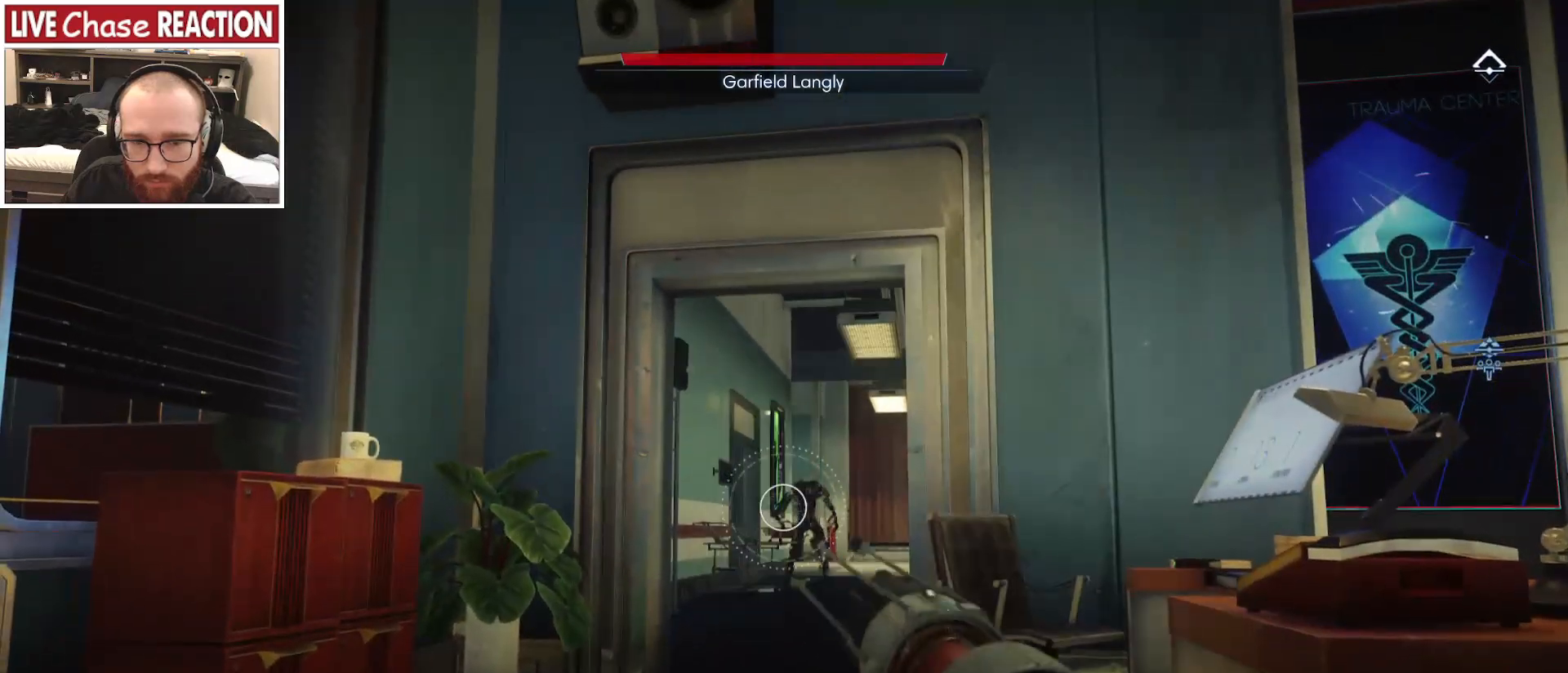
{"keys": ["w"], "mouse": [], "events": [[33, "3", "up"], [400, "w", "down"]]}
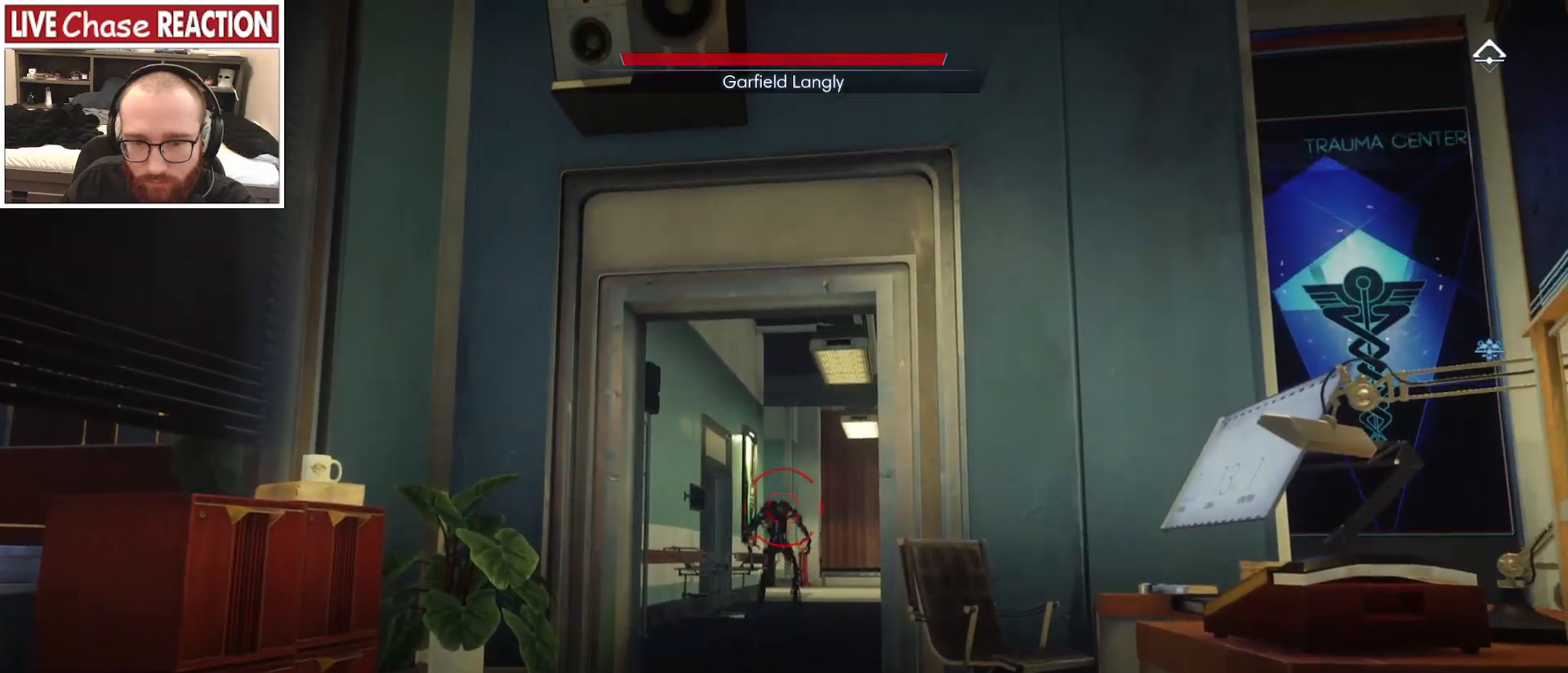
{"keys": ["s"], "mouse": [], "events": [[67, "a", "down"], [150, "w", "up"], [167, "a", "up"], [500, "s", "down"]]}
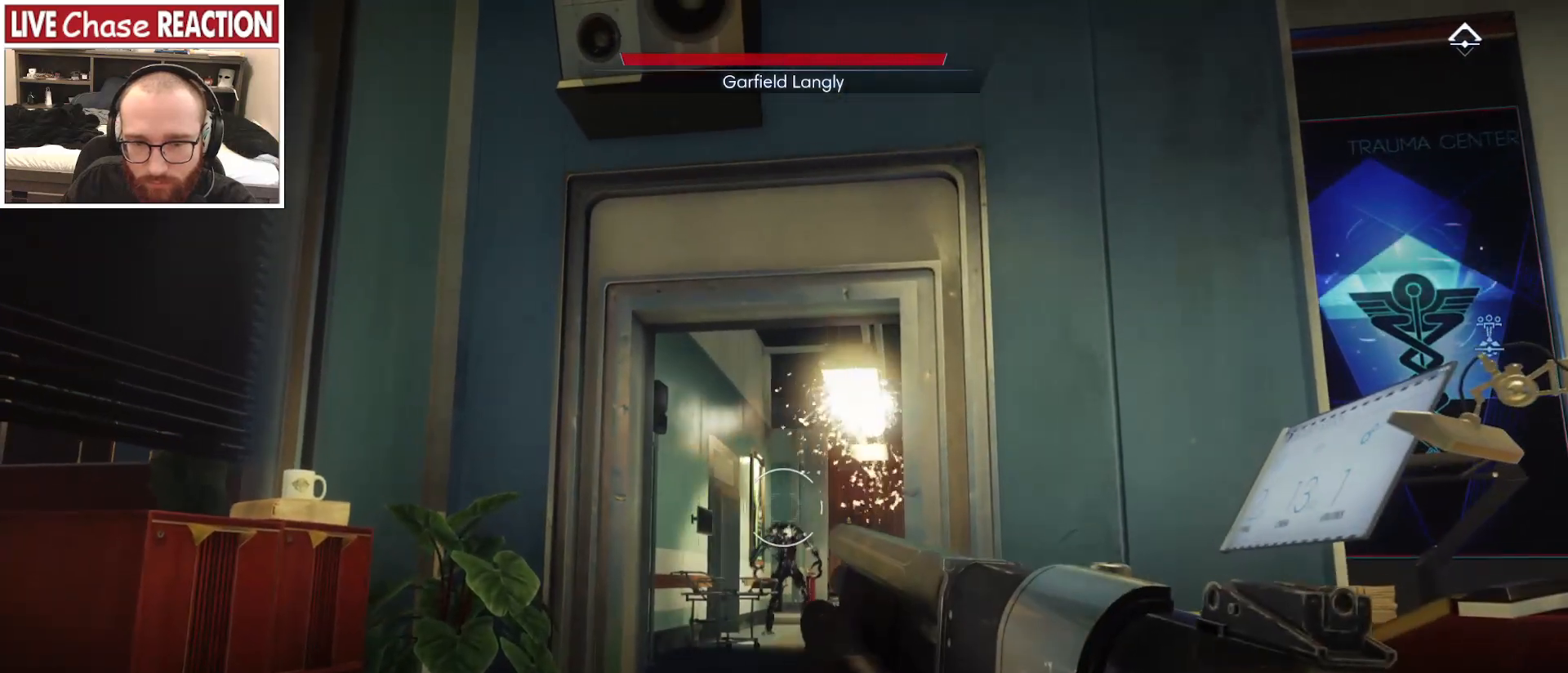
{"keys": ["s"], "mouse": [], "events": []}
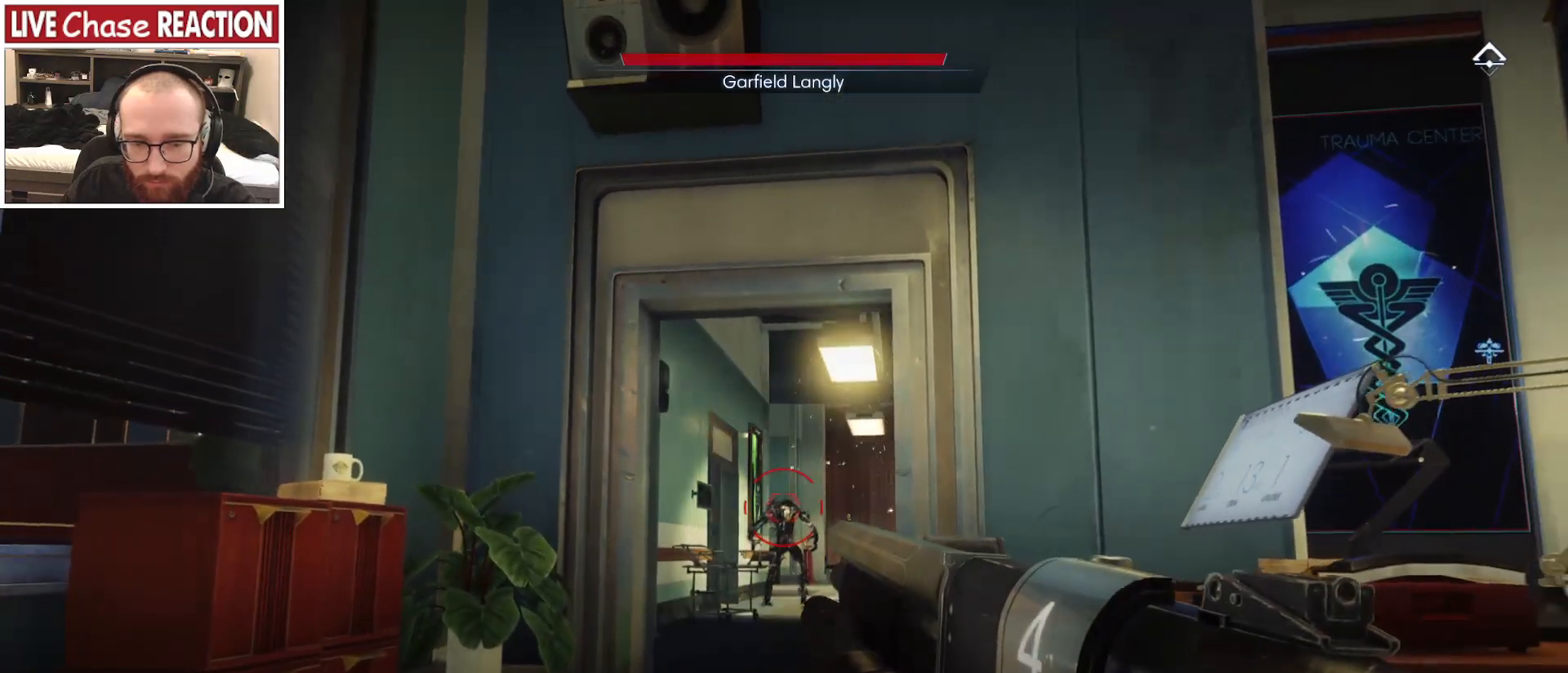
{"keys": [], "mouse": [], "events": [[67, "4", "down"], [150, "4", "up"], [167, "s", "up"]]}
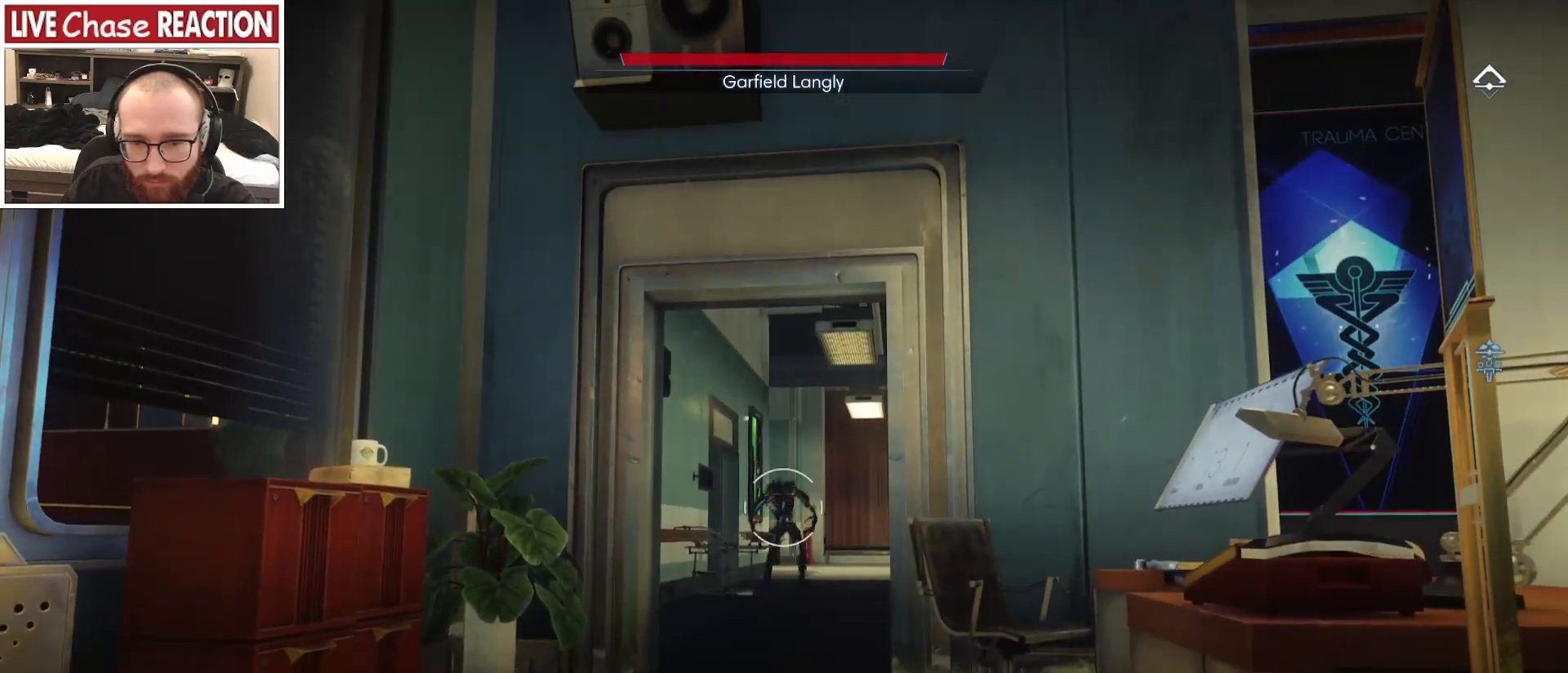
{"keys": [], "mouse": [], "events": []}
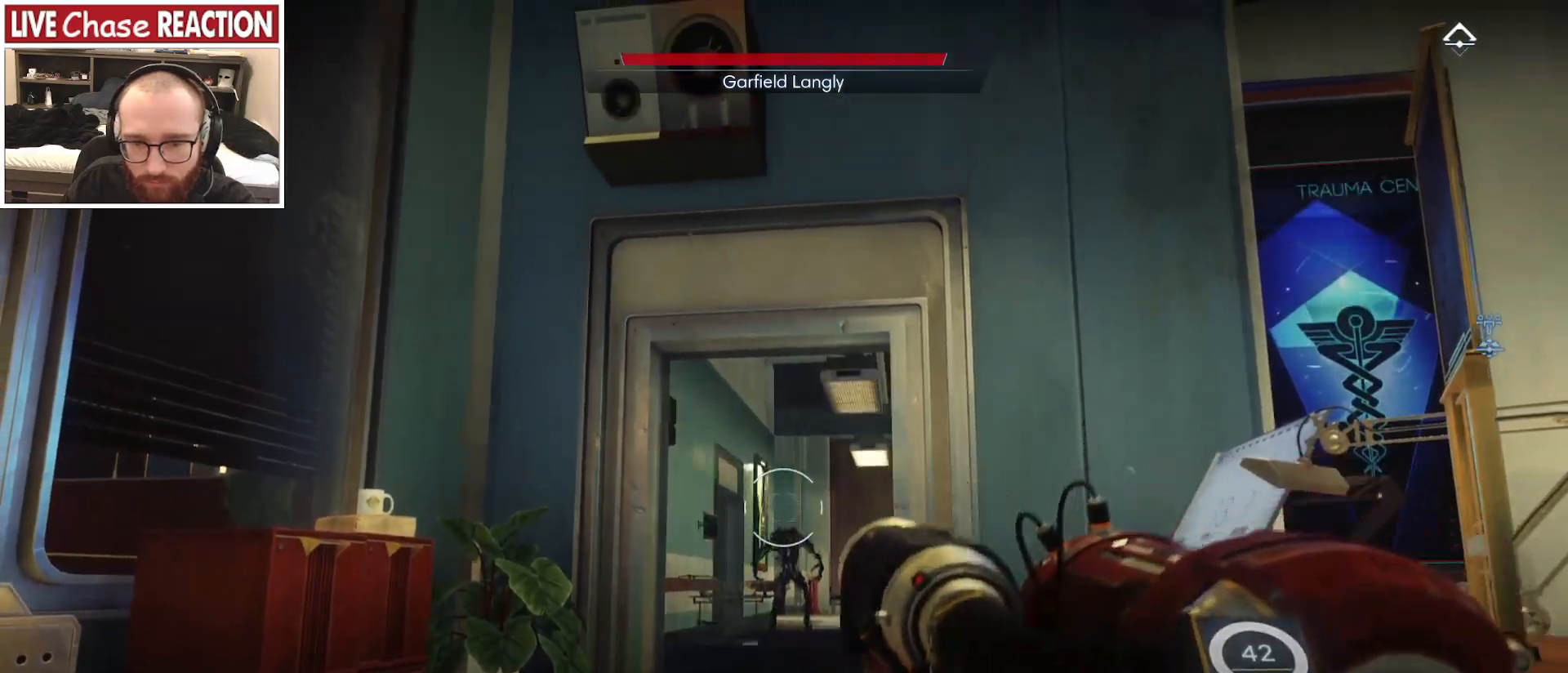
{"keys": [], "mouse": [], "events": []}
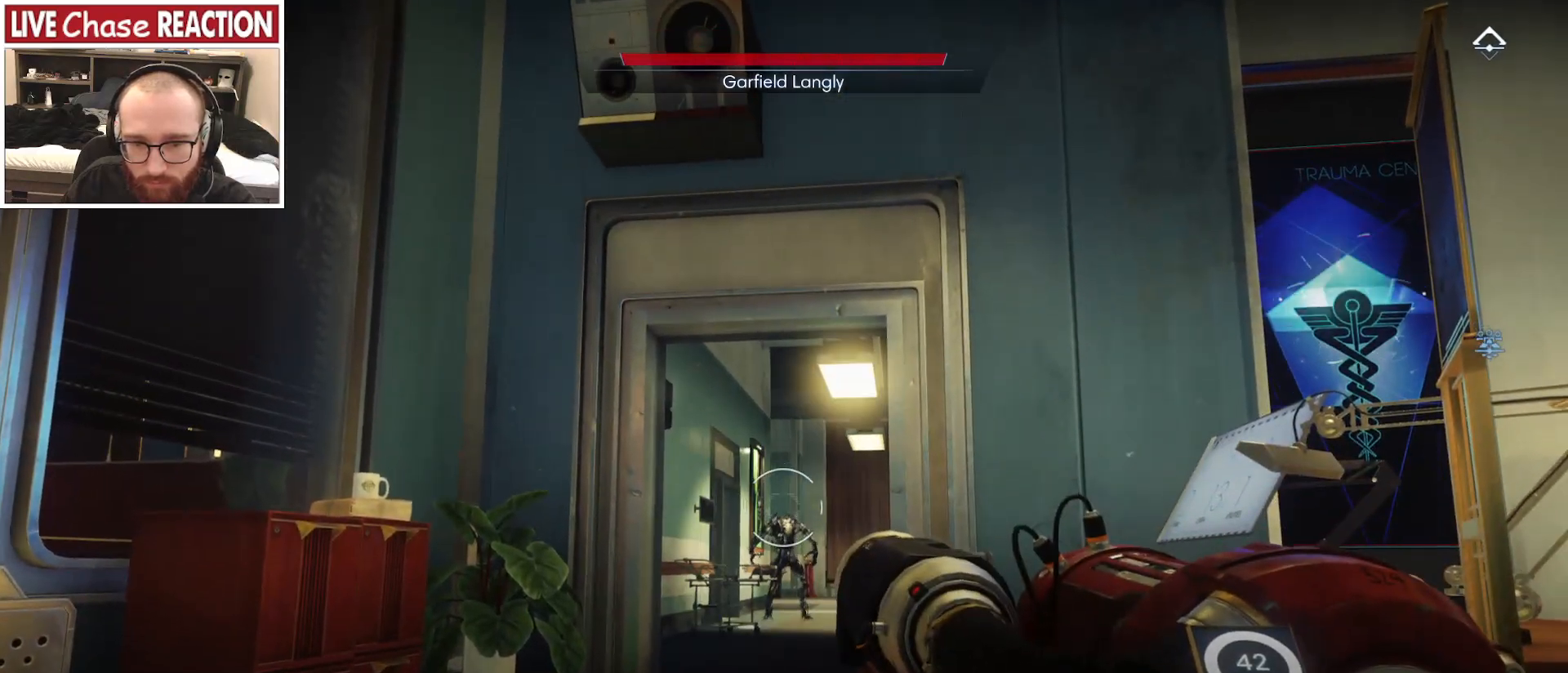
{"keys": [], "mouse": ["left"], "events": [[67, "c", "down"], [133, "c", "up"], [433, "mouse_left", "down"]]}
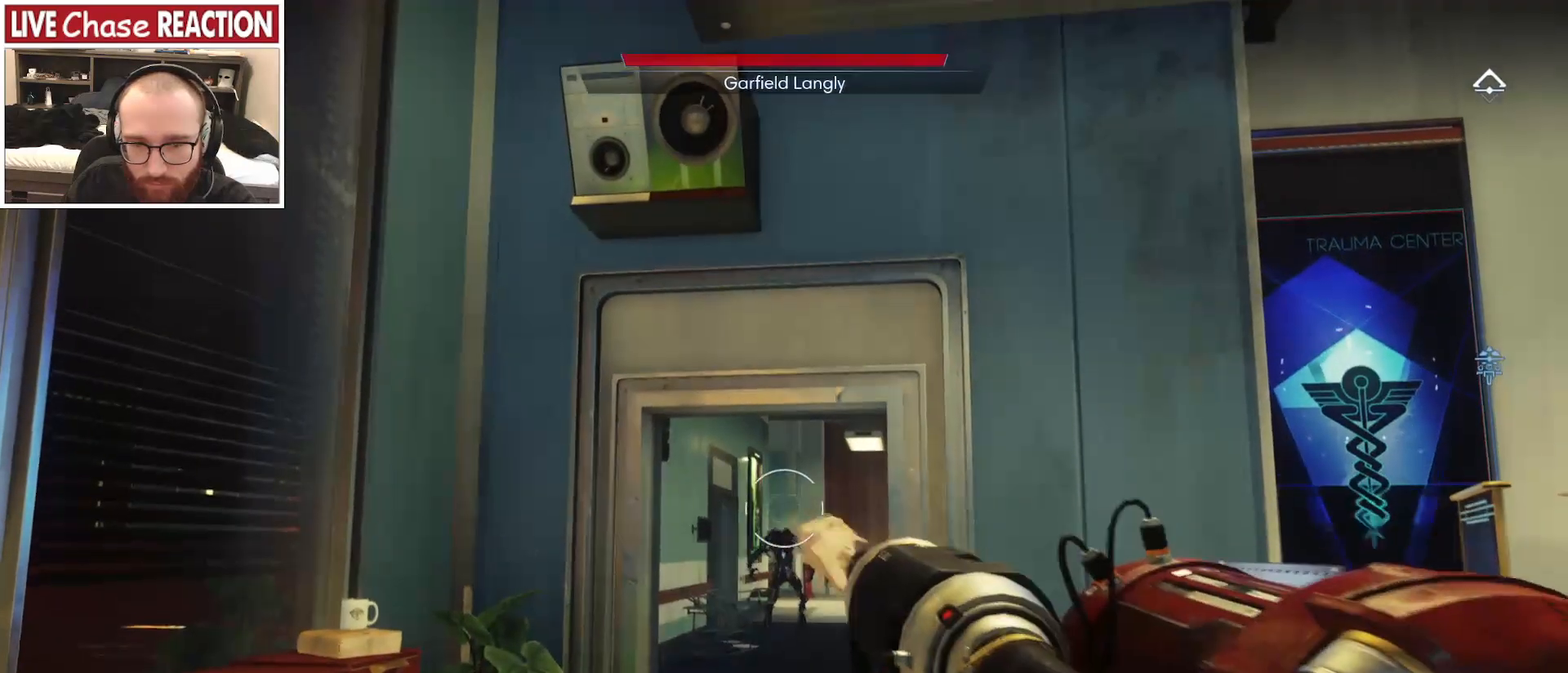
{"keys": [], "mouse": [], "events": [[367, "mouse_left", "up"]]}
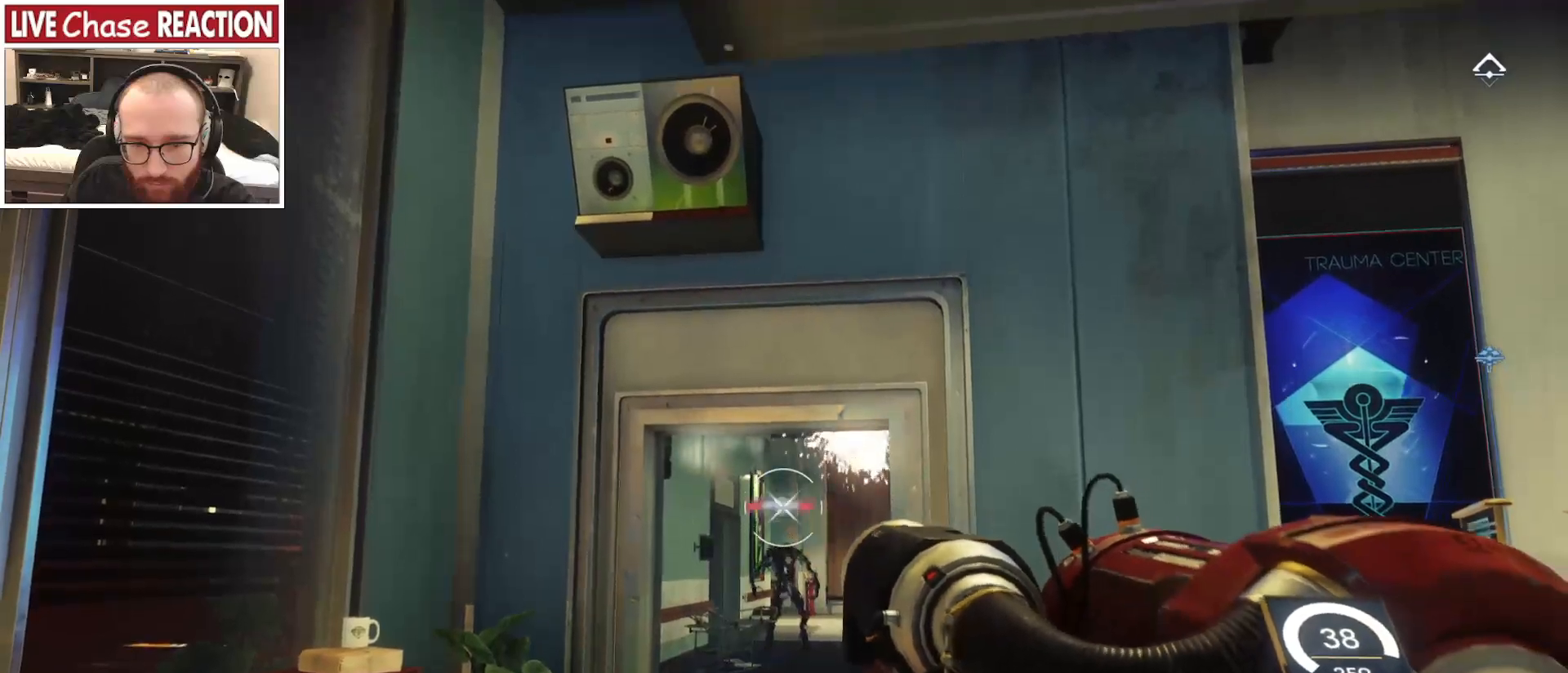
{"keys": ["d", "s"], "mouse": [], "events": [[350, "d", "down"], [367, "s", "down"]]}
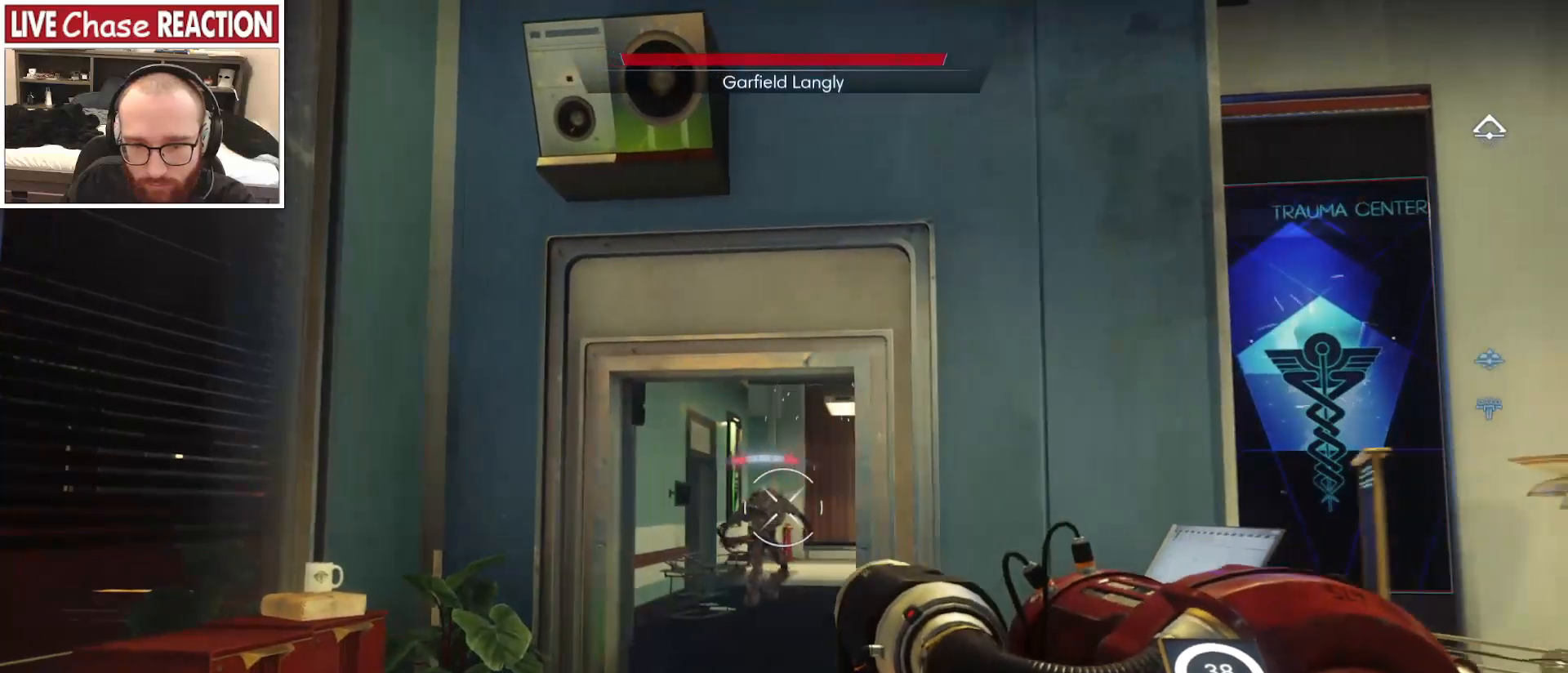
{"keys": ["d", "s"], "mouse": [], "events": [[350, "s", "up"], [417, "s", "down"]]}
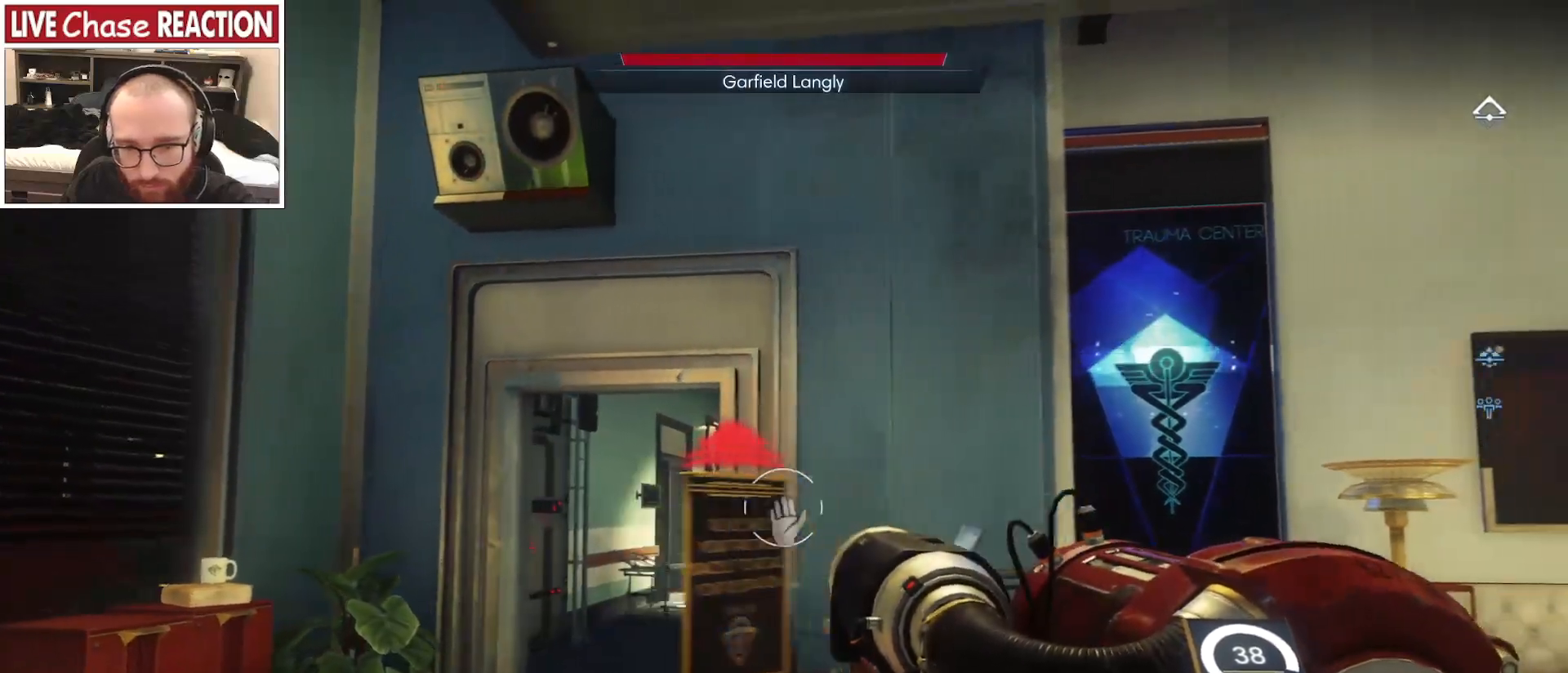
{"keys": ["a", "shift_l", "w"], "mouse": [], "events": [[200, "a", "down"], [217, "d", "up"], [267, "s", "up"], [350, "w", "down"], [483, "shift_l", "down"]]}
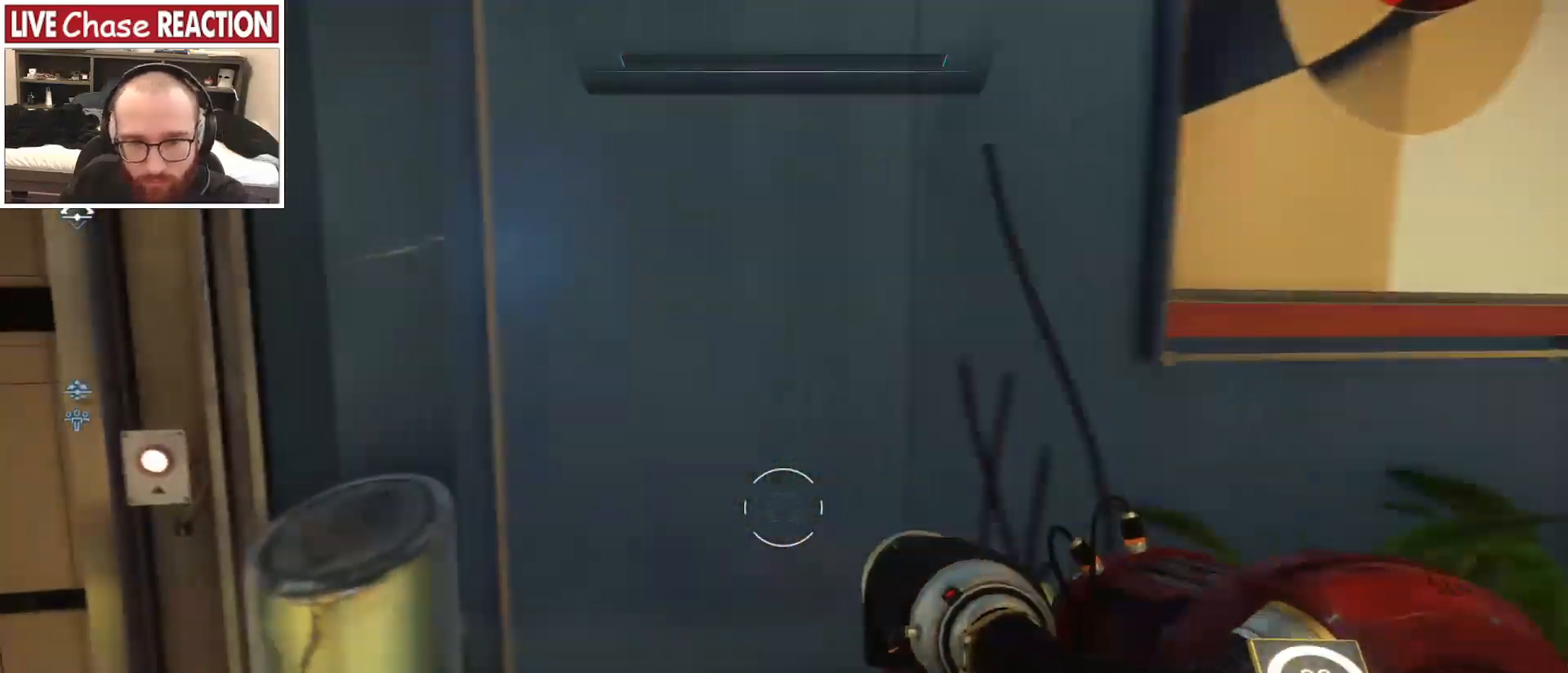
{"keys": ["a", "shift_l", "w"], "mouse": [], "events": []}
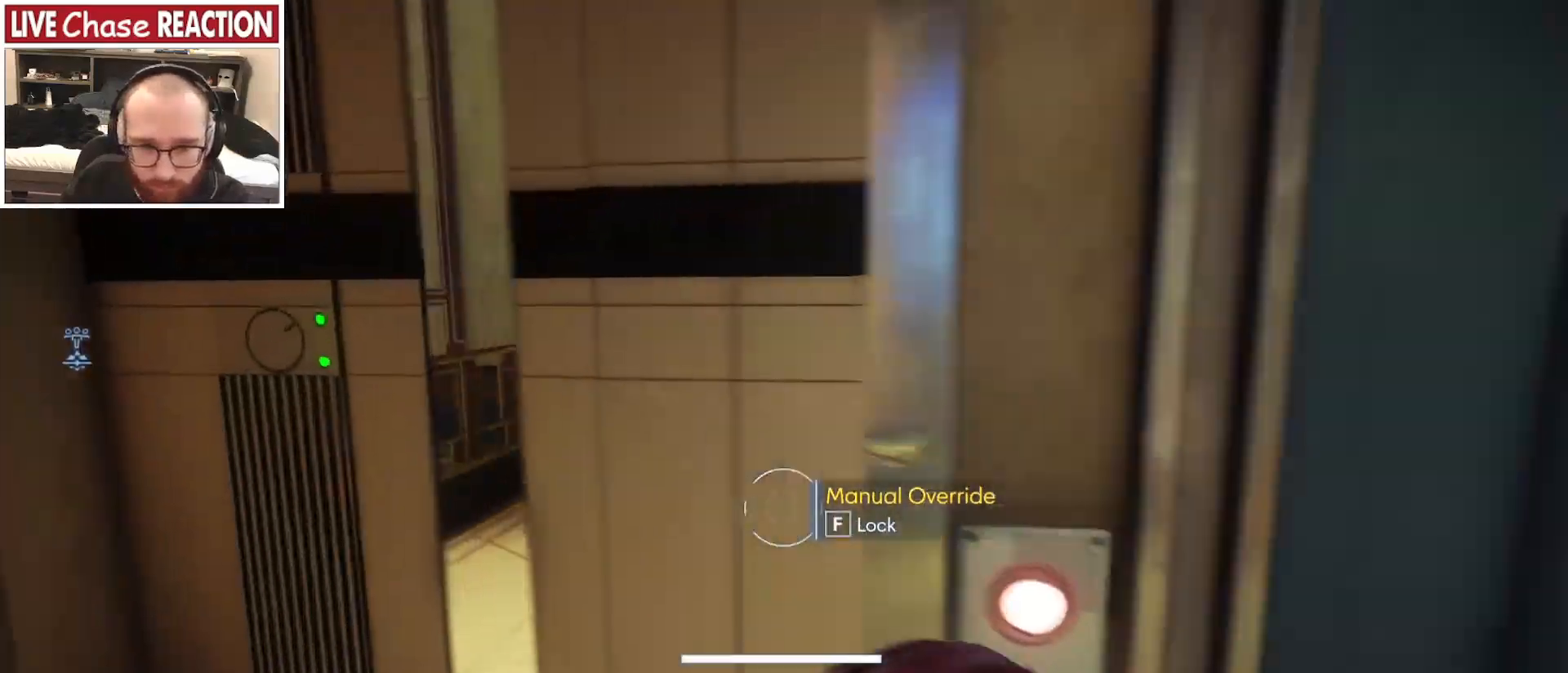
{"keys": ["a", "s", "shift_l"], "mouse": [], "events": [[200, "w", "up"], [317, "s", "down"]]}
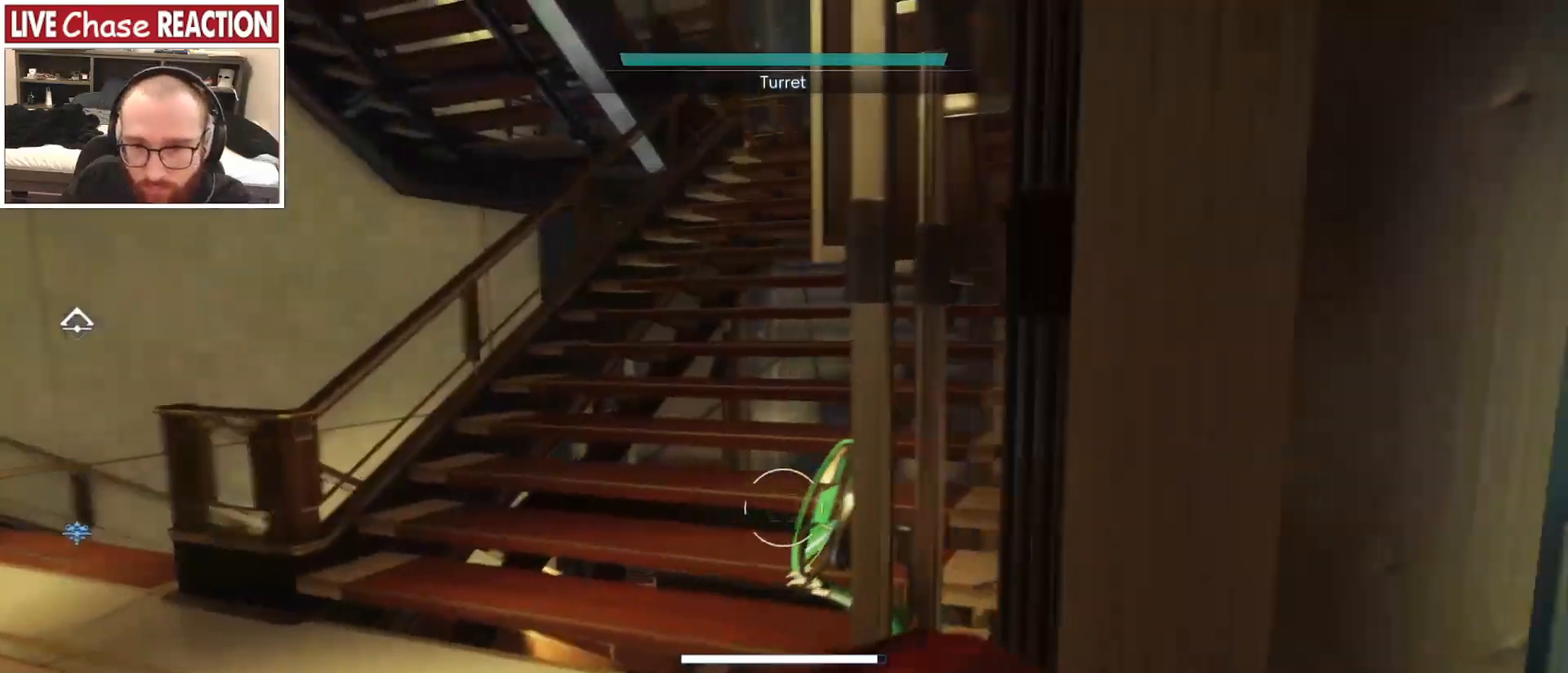
{"keys": ["a", "s"], "mouse": [], "events": [[167, "shift_l", "up"]]}